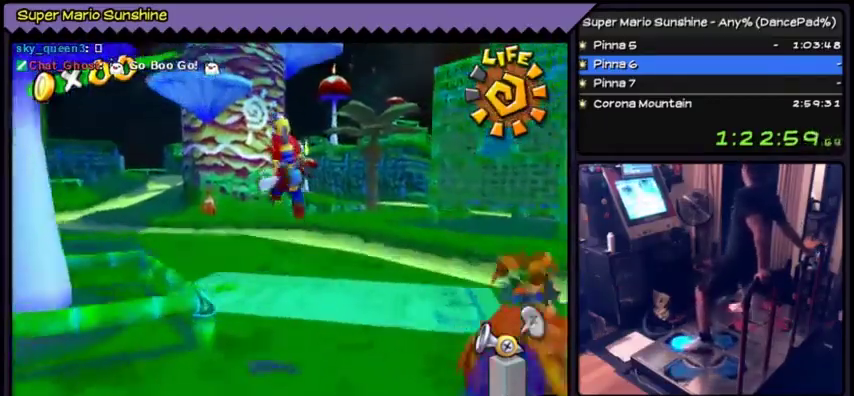
Gameplay with a controller (Nintendo layout); each line is a JSON object with the inputs held at the frame after it. Not read: DPAD_RIGHT L3 R3.
{"buttons": ["DPAD_UP"]}
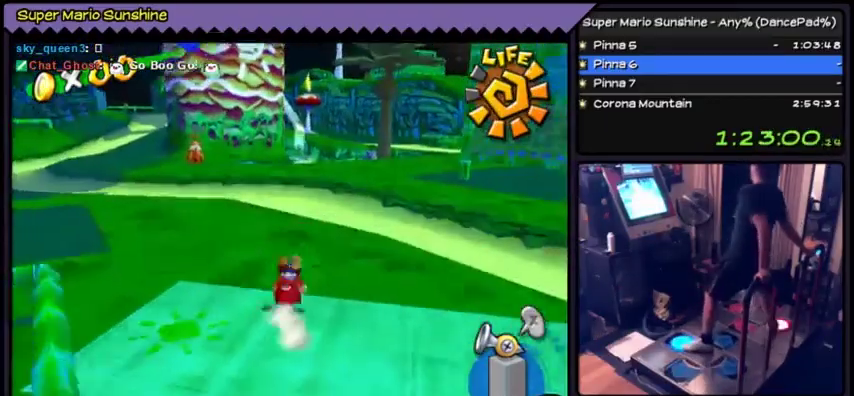
{"buttons": ["DPAD_UP"]}
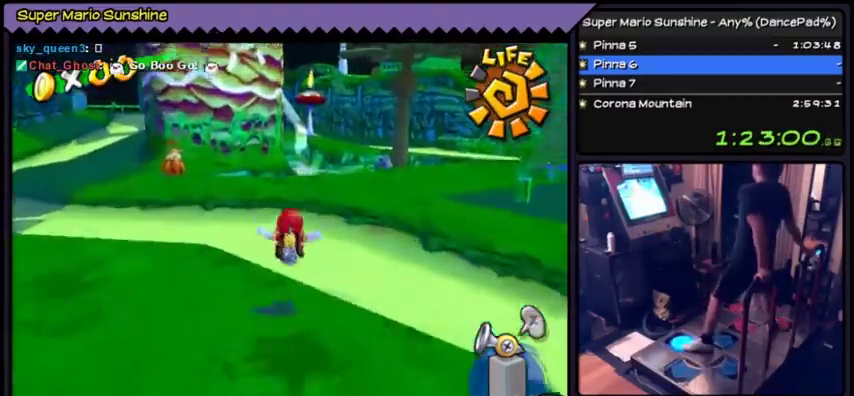
{"buttons": ["DPAD_UP"]}
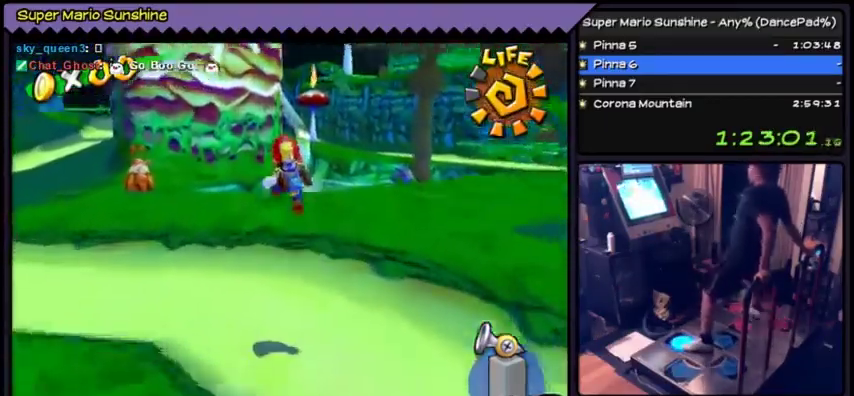
{"buttons": ["DPAD_UP"]}
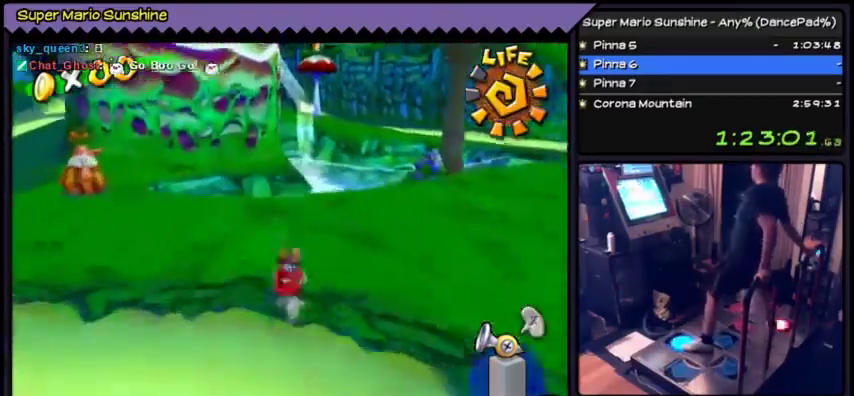
{"buttons": ["DPAD_UP"]}
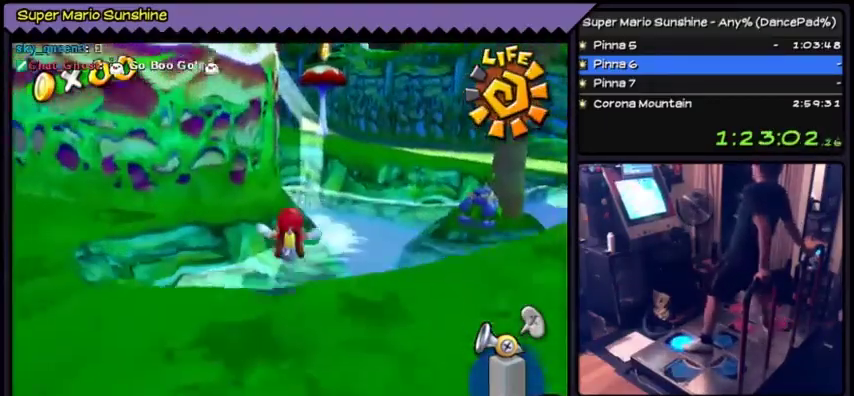
{"buttons": ["Y"]}
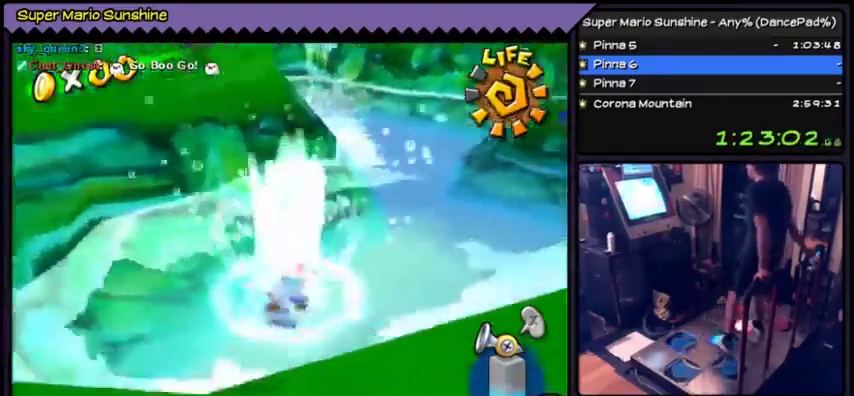
{"buttons": []}
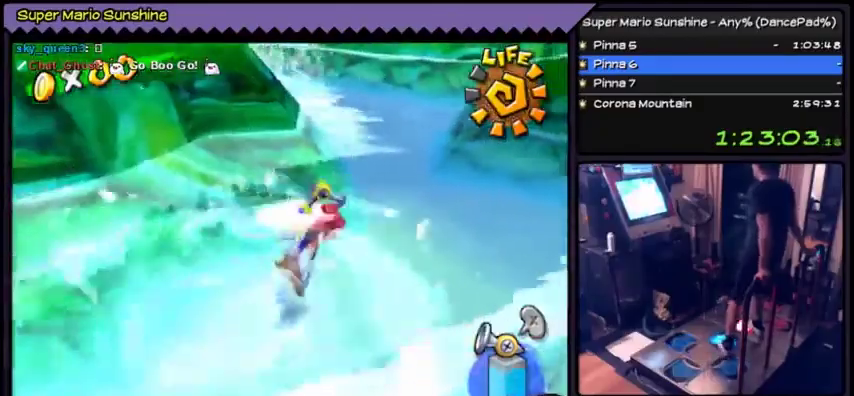
{"buttons": []}
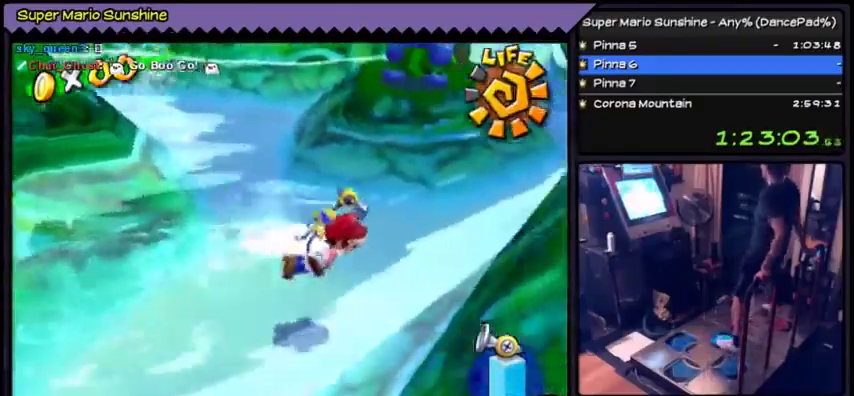
{"buttons": []}
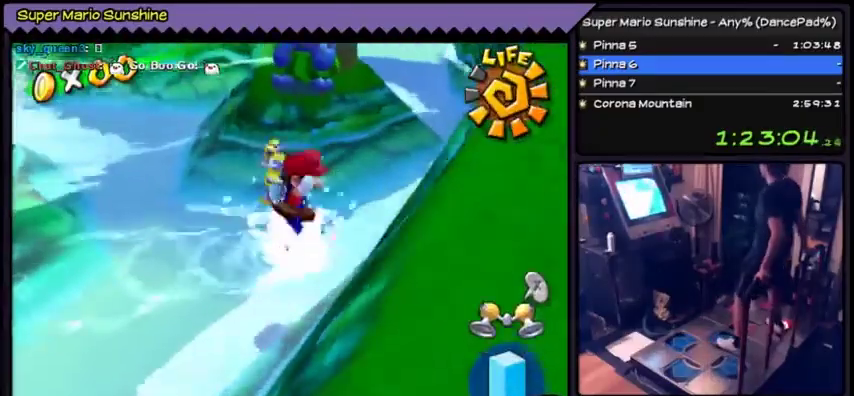
{"buttons": []}
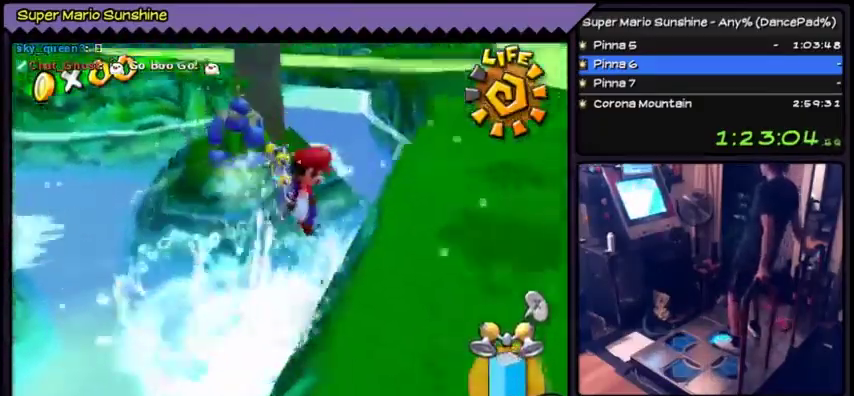
{"buttons": []}
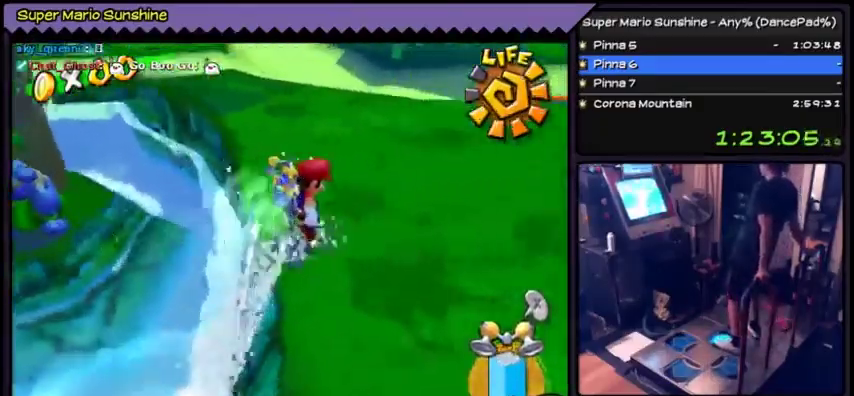
{"buttons": []}
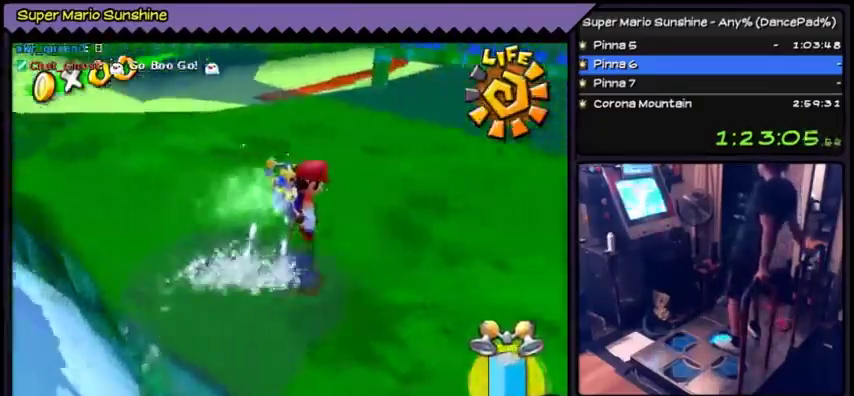
{"buttons": ["B"]}
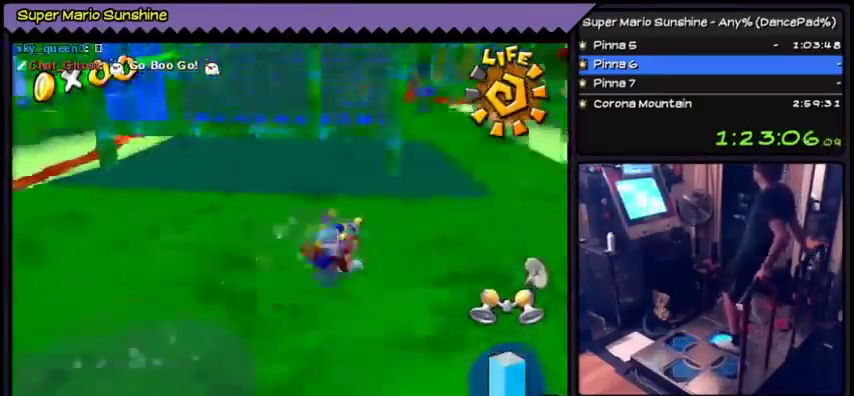
{"buttons": ["A"]}
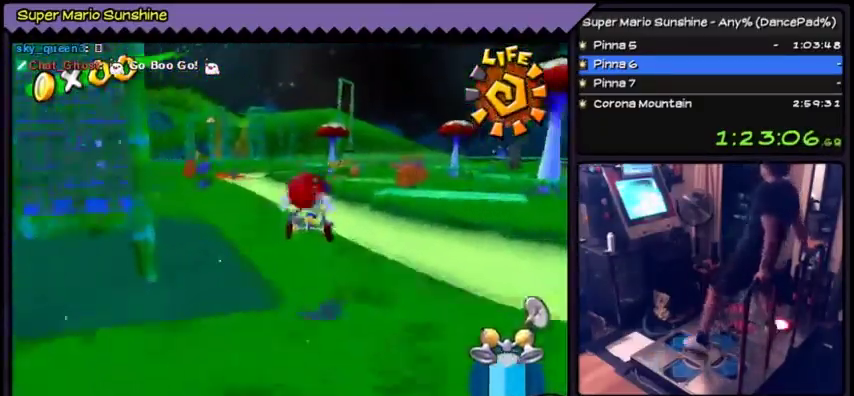
{"buttons": ["DPAD_UP"]}
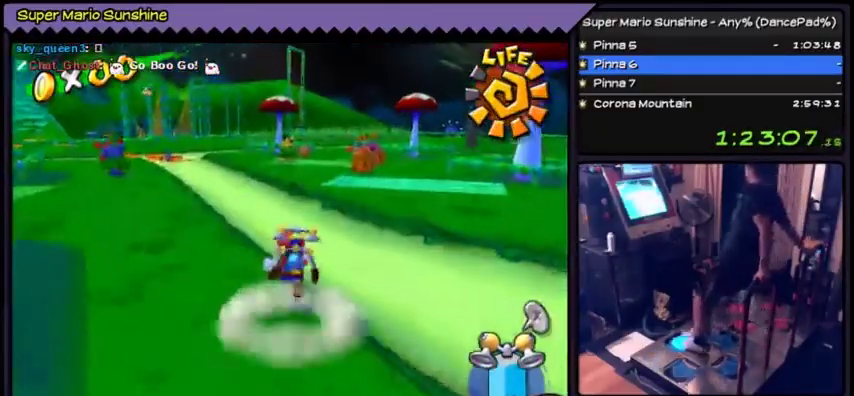
{"buttons": ["DPAD_UP", "DPAD_LEFT"]}
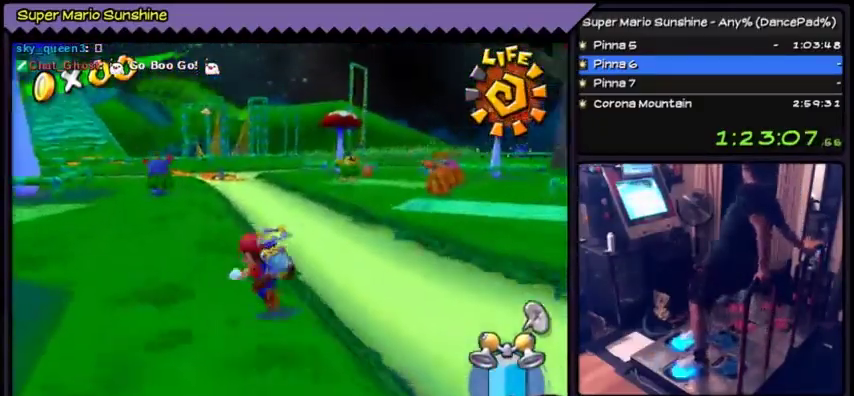
{"buttons": ["DPAD_UP"]}
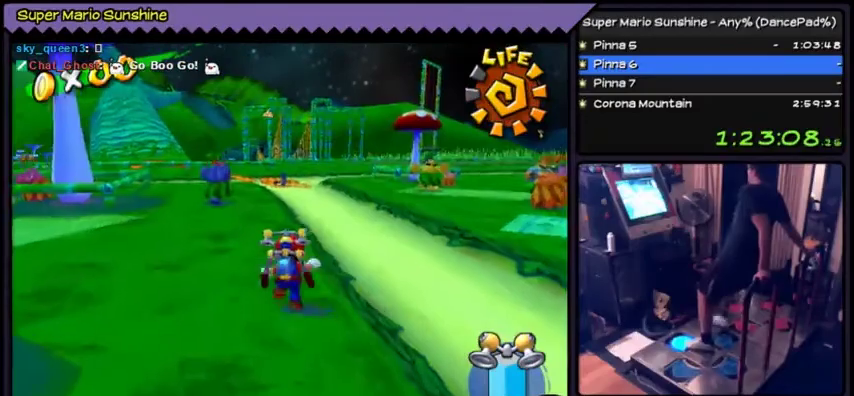
{"buttons": ["DPAD_UP"]}
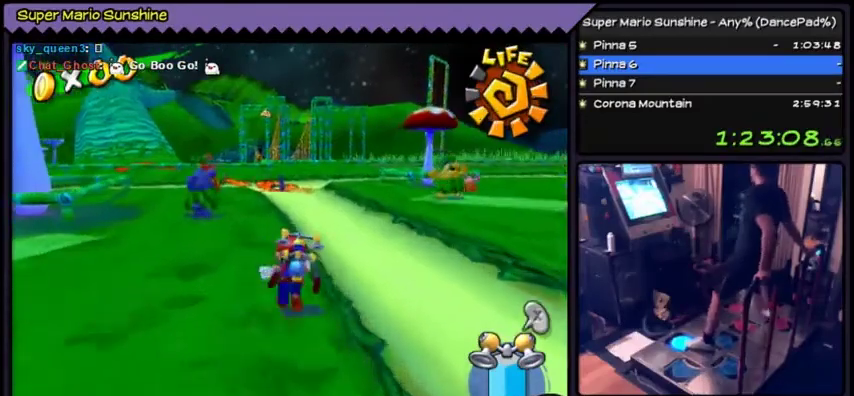
{"buttons": ["DPAD_UP"]}
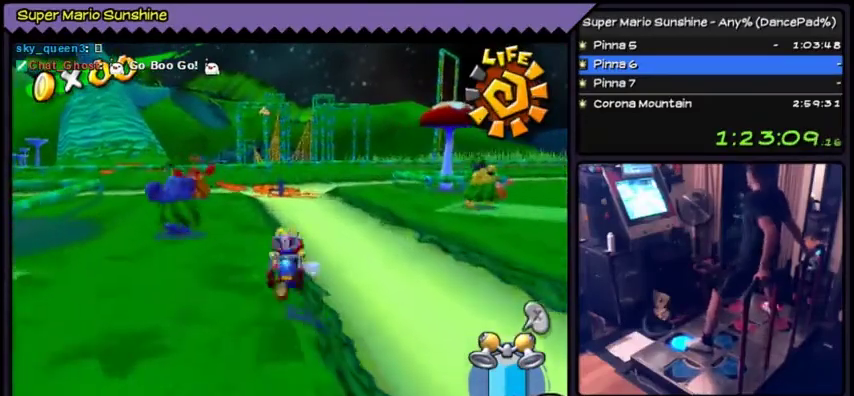
{"buttons": []}
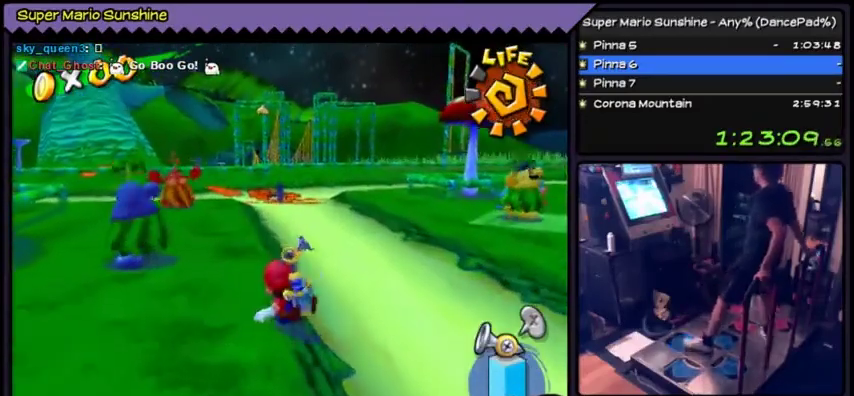
{"buttons": []}
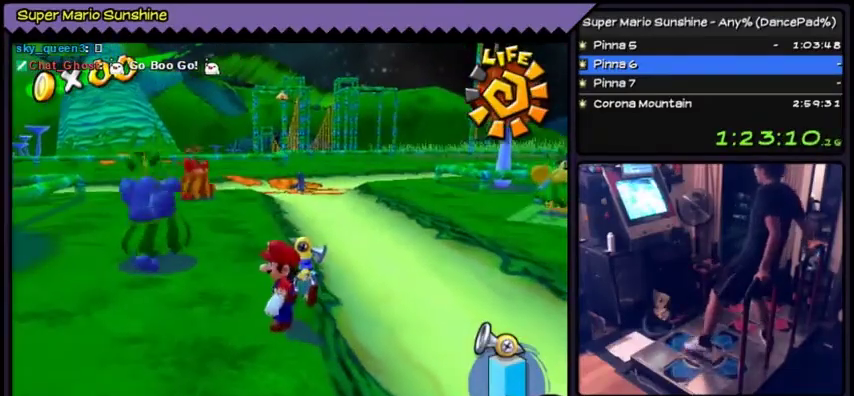
{"buttons": ["DPAD_UP"]}
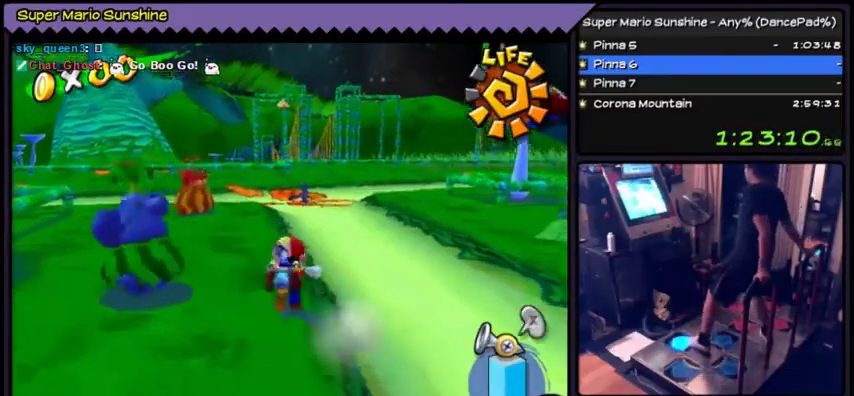
{"buttons": ["DPAD_UP"]}
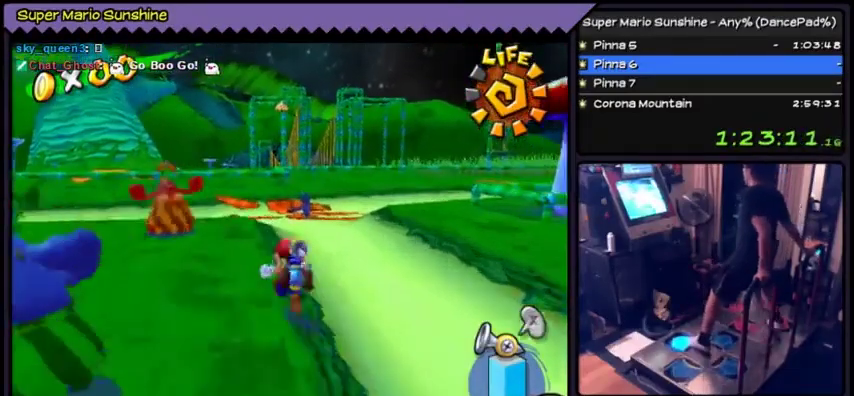
{"buttons": ["A"]}
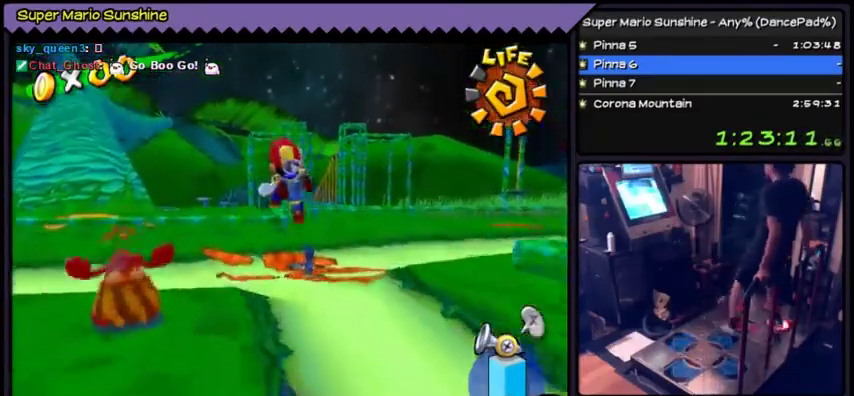
{"buttons": ["A"]}
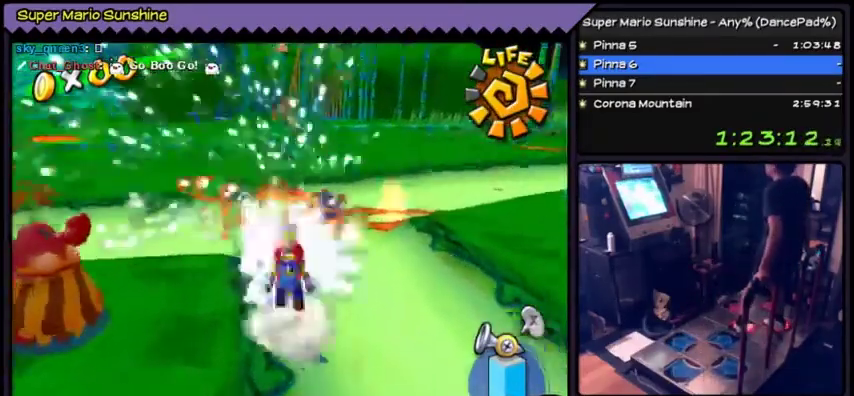
{"buttons": ["A"]}
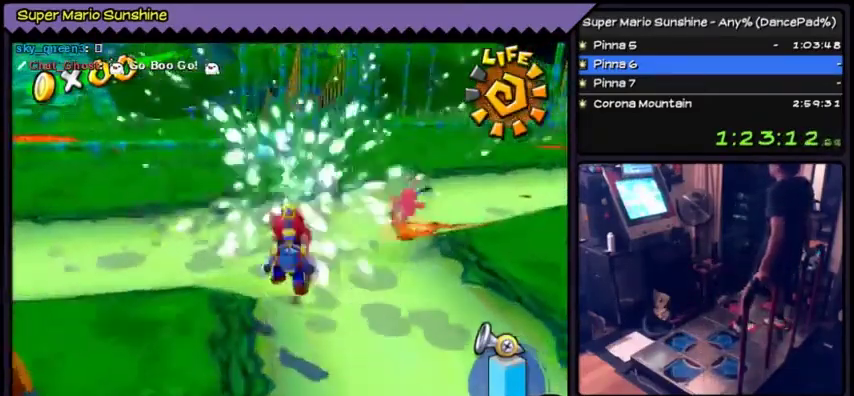
{"buttons": ["A"]}